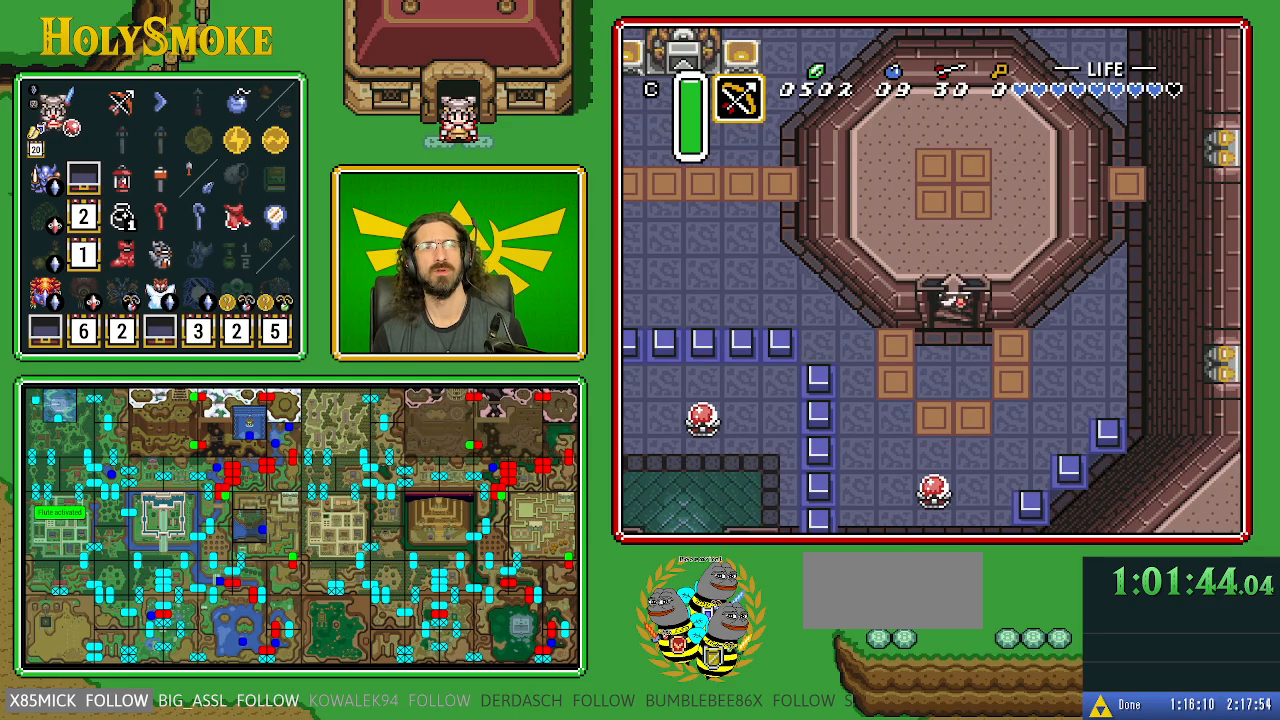
Gameplay with a controller (Nintendo layout); each line is a JSON object with the inputs held at the frame after it. "events" lists button and stick changes between this image and that frame as [ms after this image, input, new state], when the widget could be followed in between. Not read: L1 L3 R1 R3.
{"buttons": [], "events": []}
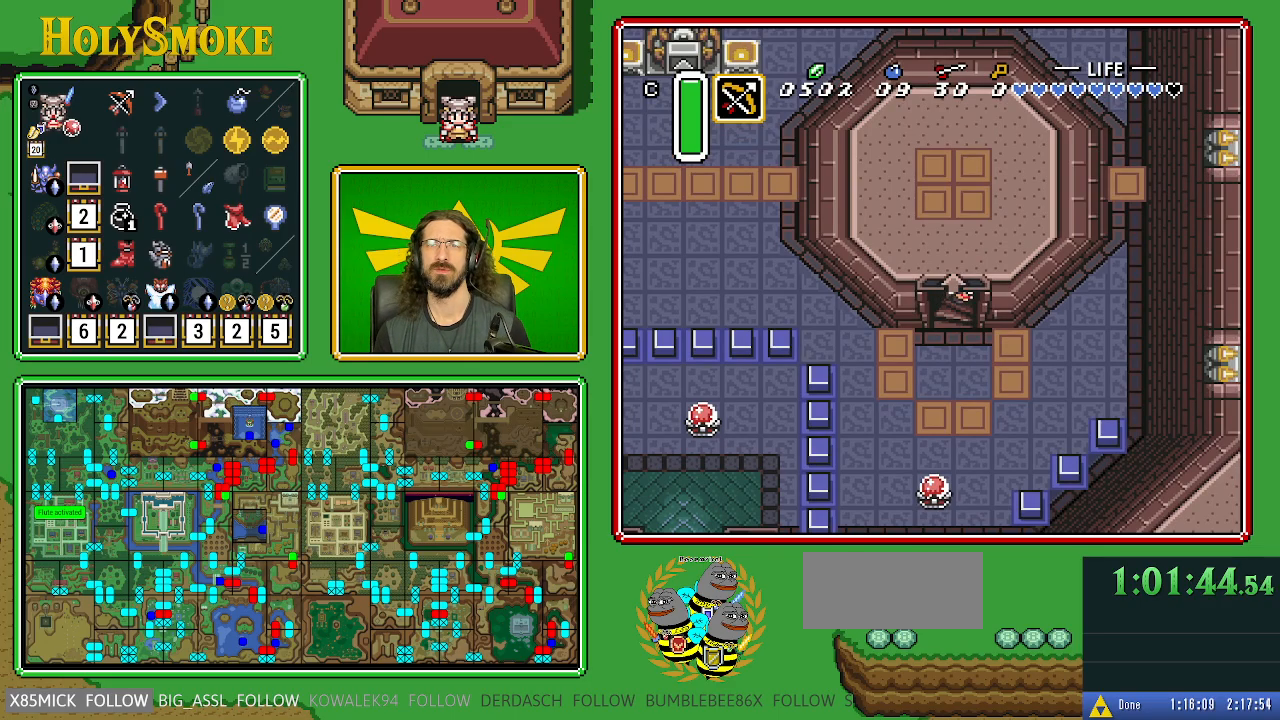
{"buttons": [], "events": []}
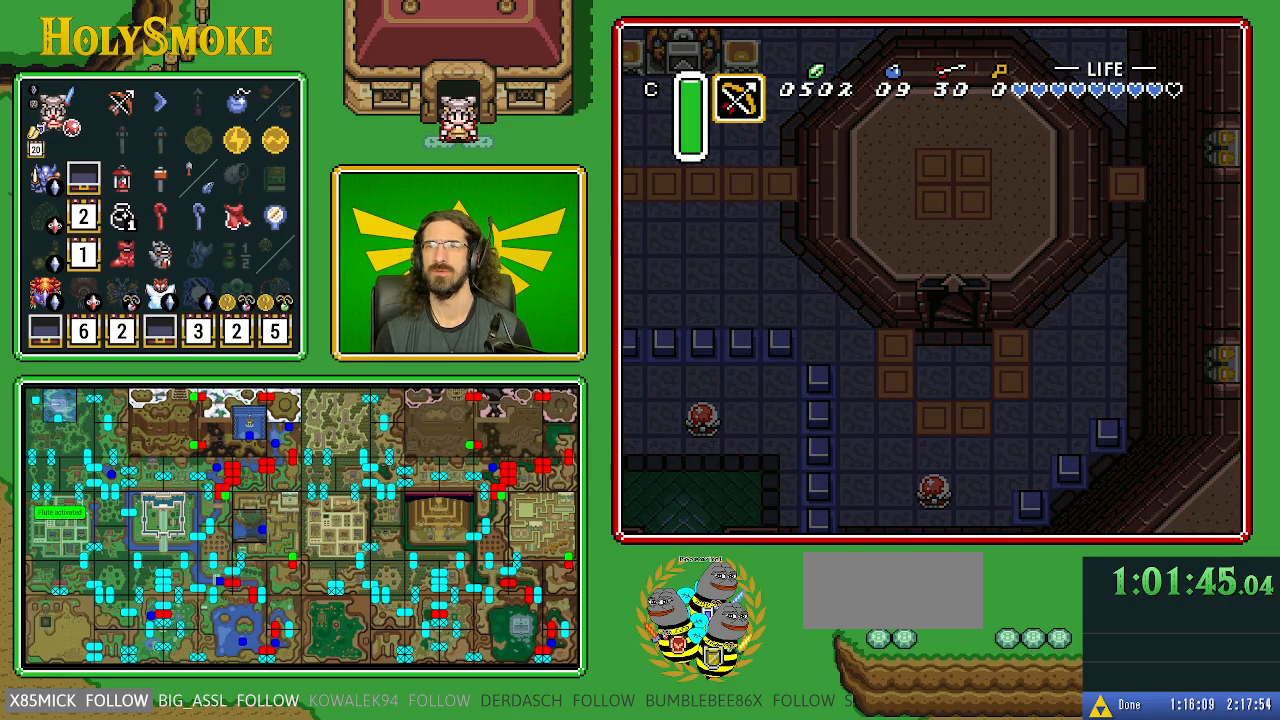
{"buttons": [], "events": []}
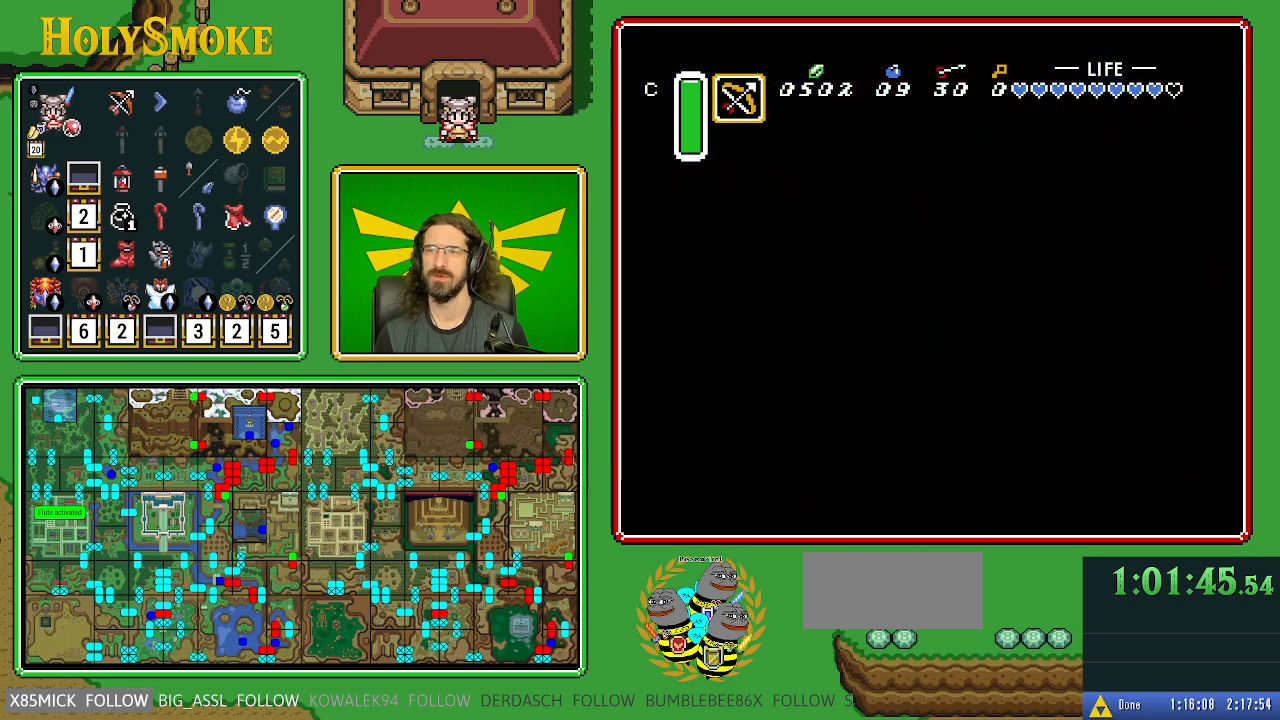
{"buttons": [], "events": []}
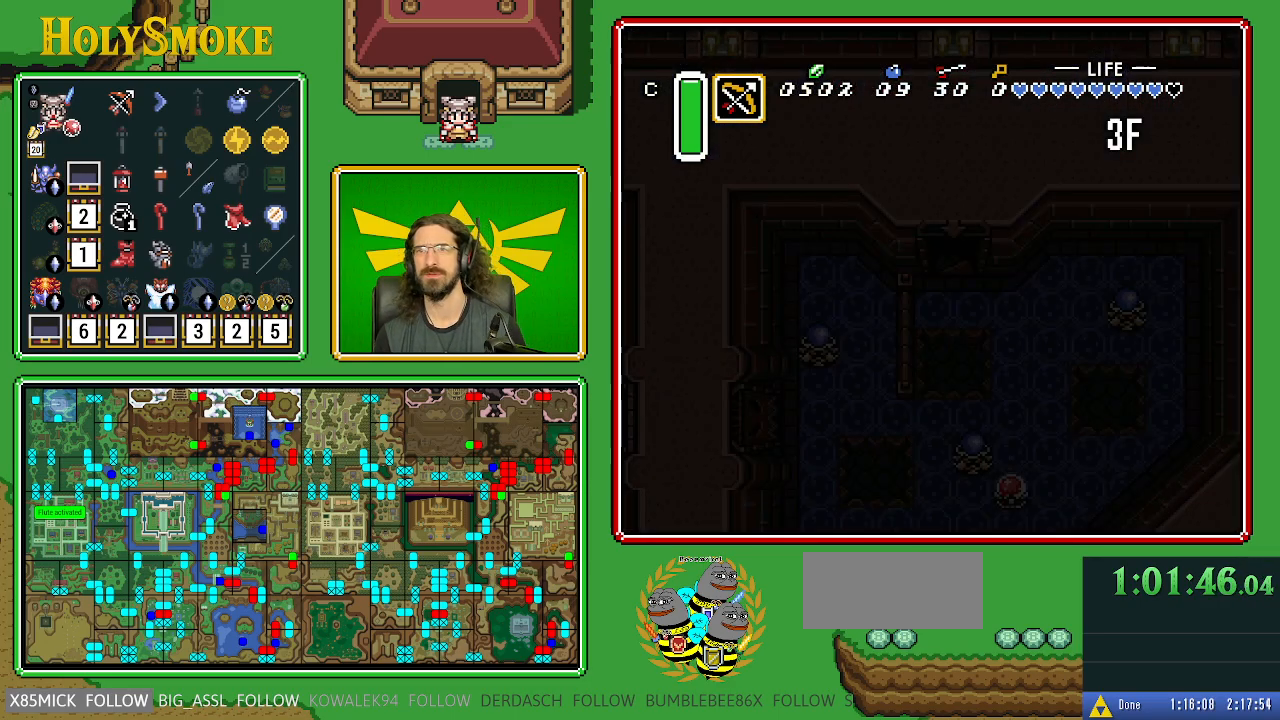
{"buttons": [], "events": []}
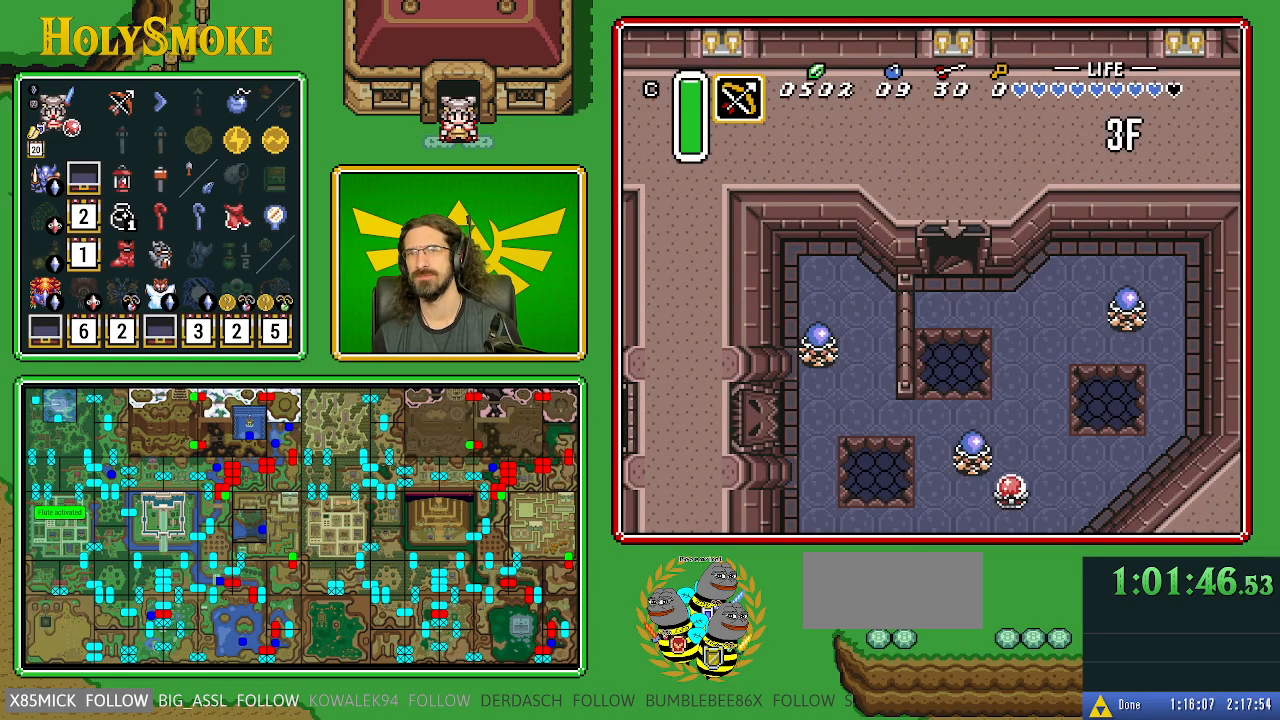
{"buttons": [], "events": []}
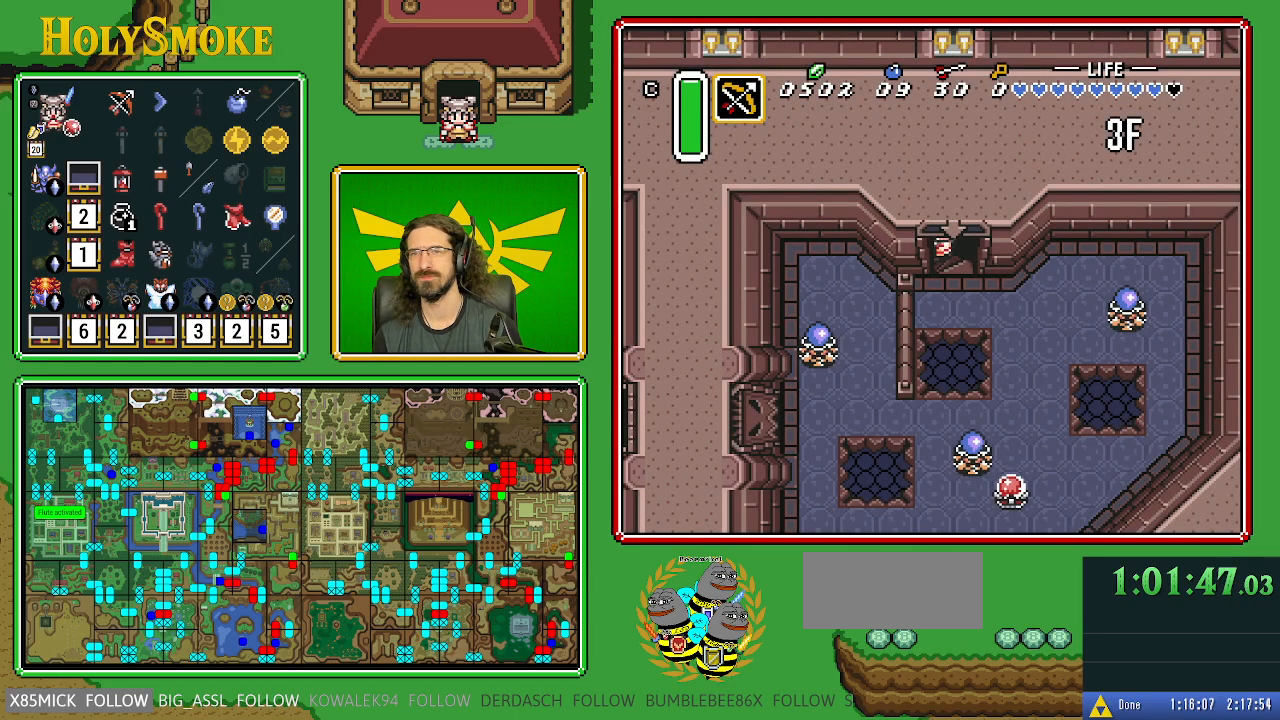
{"buttons": [], "events": []}
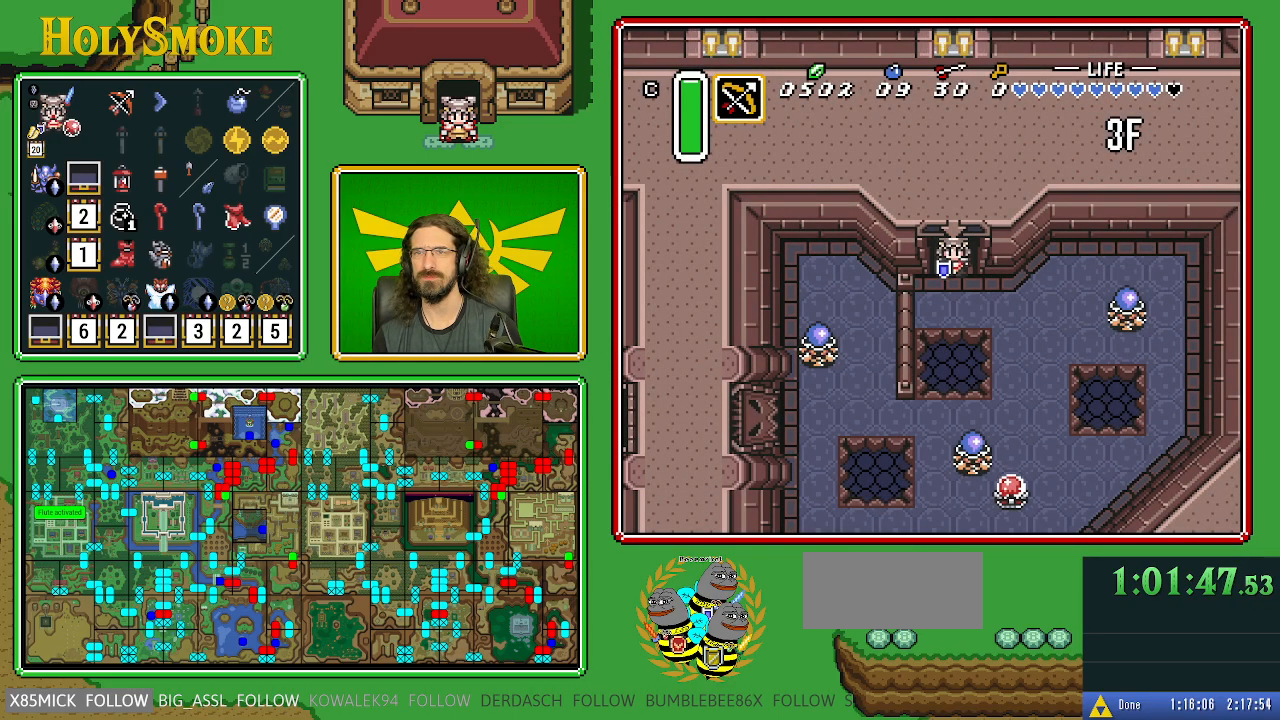
{"buttons": ["B"], "events": [[467, "B", "down"]]}
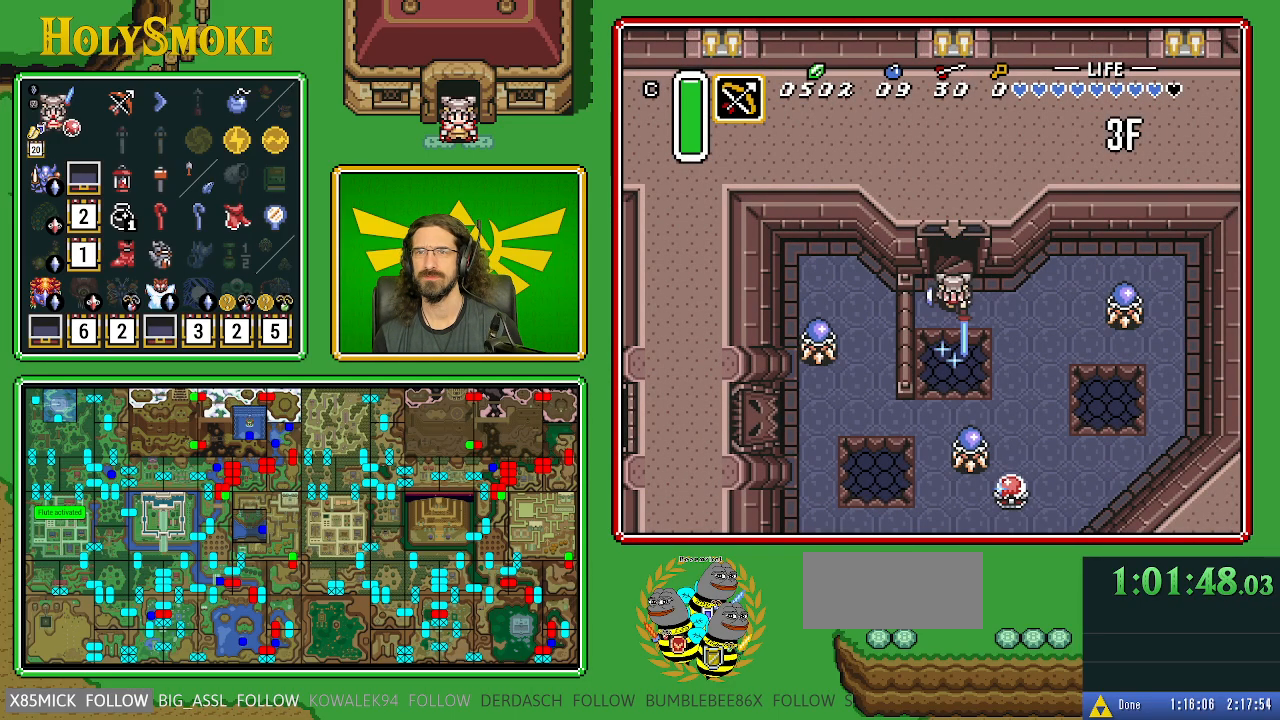
{"buttons": ["B", "Y"], "events": [[317, "Y", "down"]]}
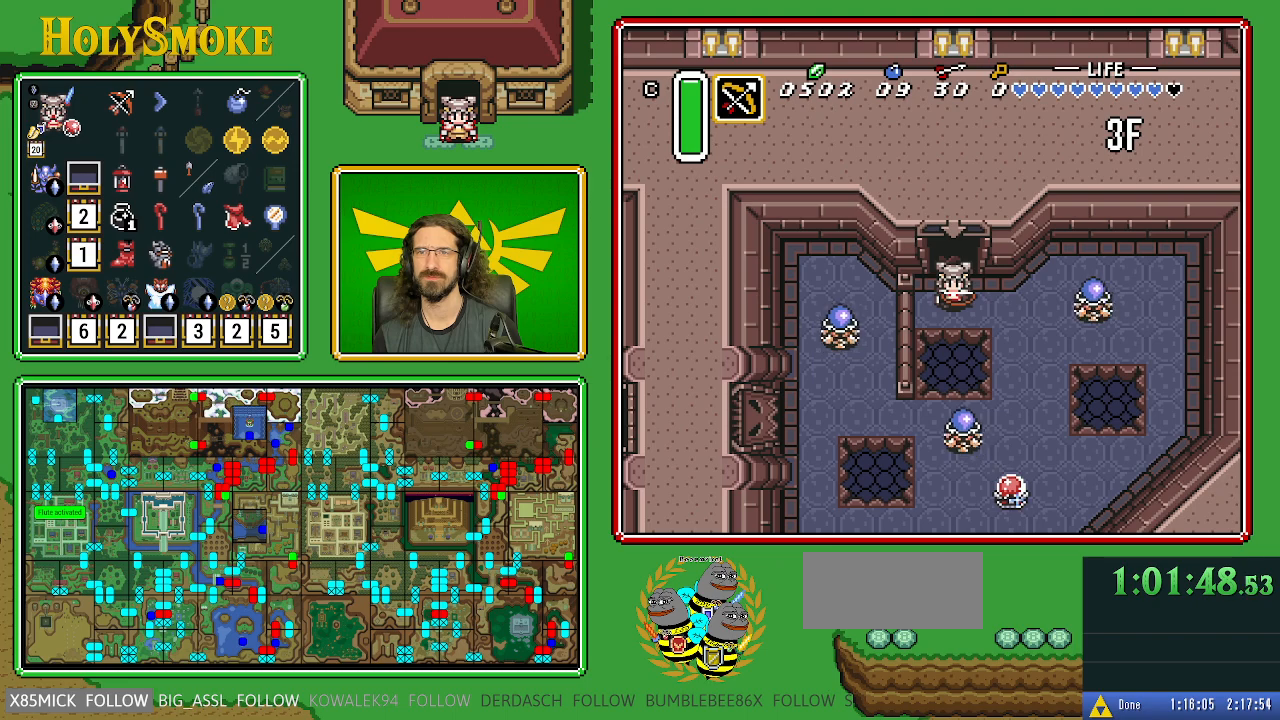
{"buttons": ["B"], "events": [[17, "Y", "up"]]}
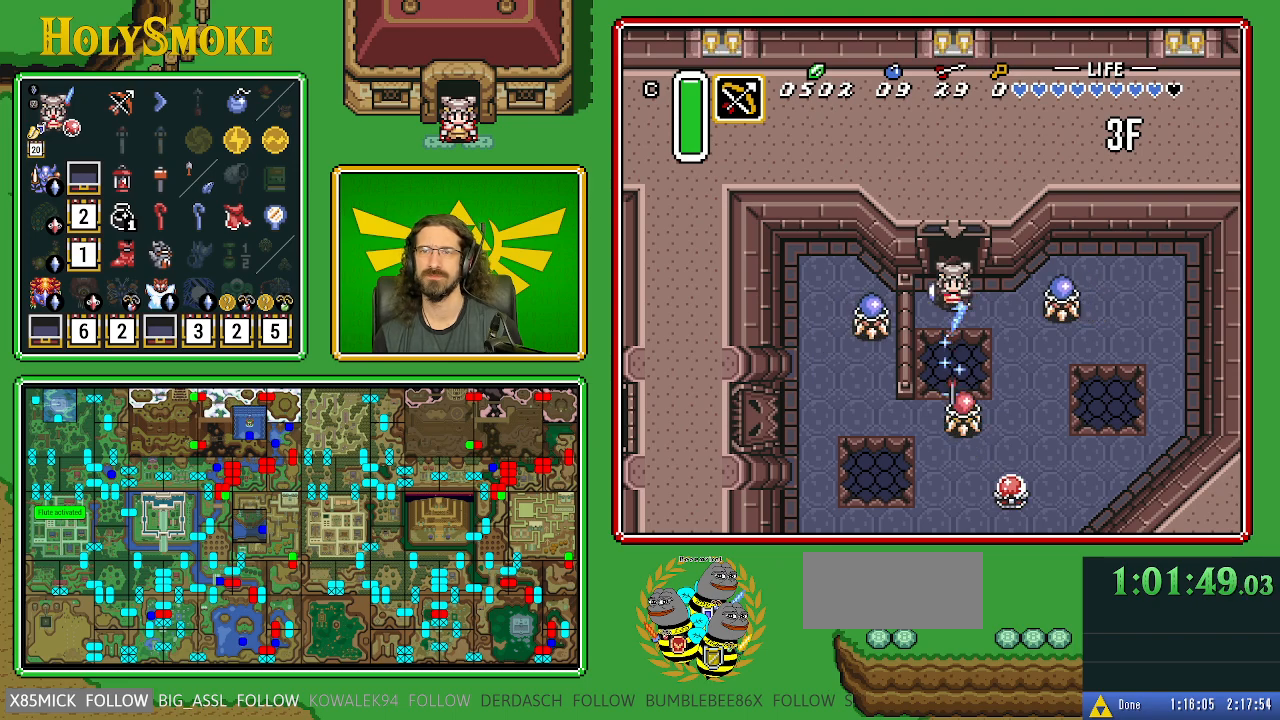
{"buttons": ["B"], "events": [[150, "DPAD_DOWN", "down"], [300, "DPAD_DOWN", "up"]]}
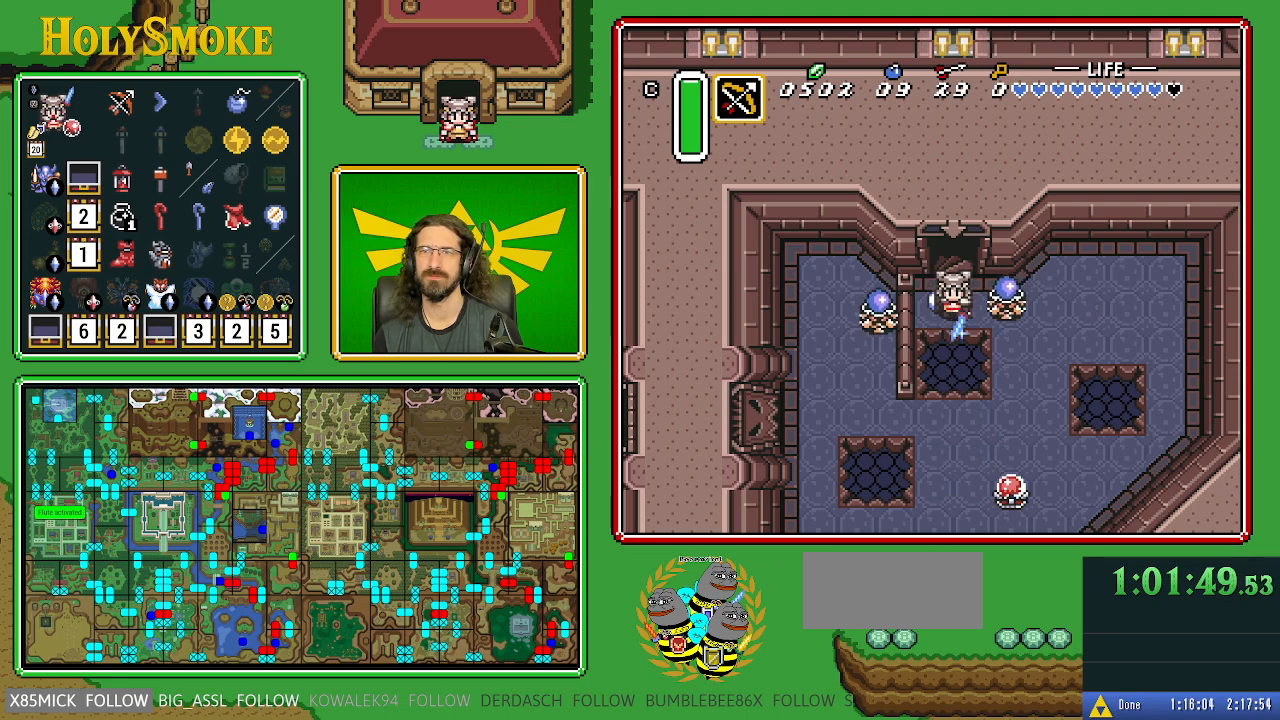
{"buttons": [], "events": [[100, "DPAD_DOWN", "down"], [150, "DPAD_LEFT", "down"], [167, "DPAD_DOWN", "up"], [250, "B", "up"], [300, "DPAD_LEFT", "up"]]}
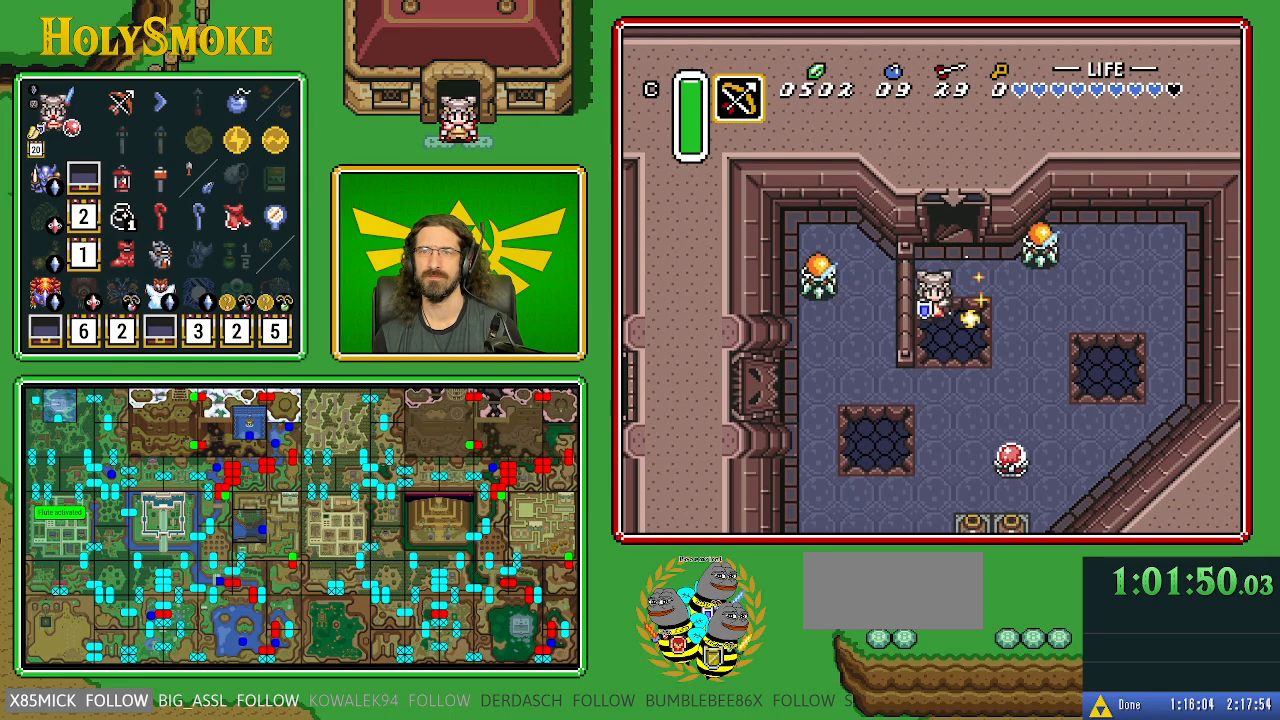
{"buttons": ["DPAD_UP"], "events": [[100, "DPAD_UP", "down"]]}
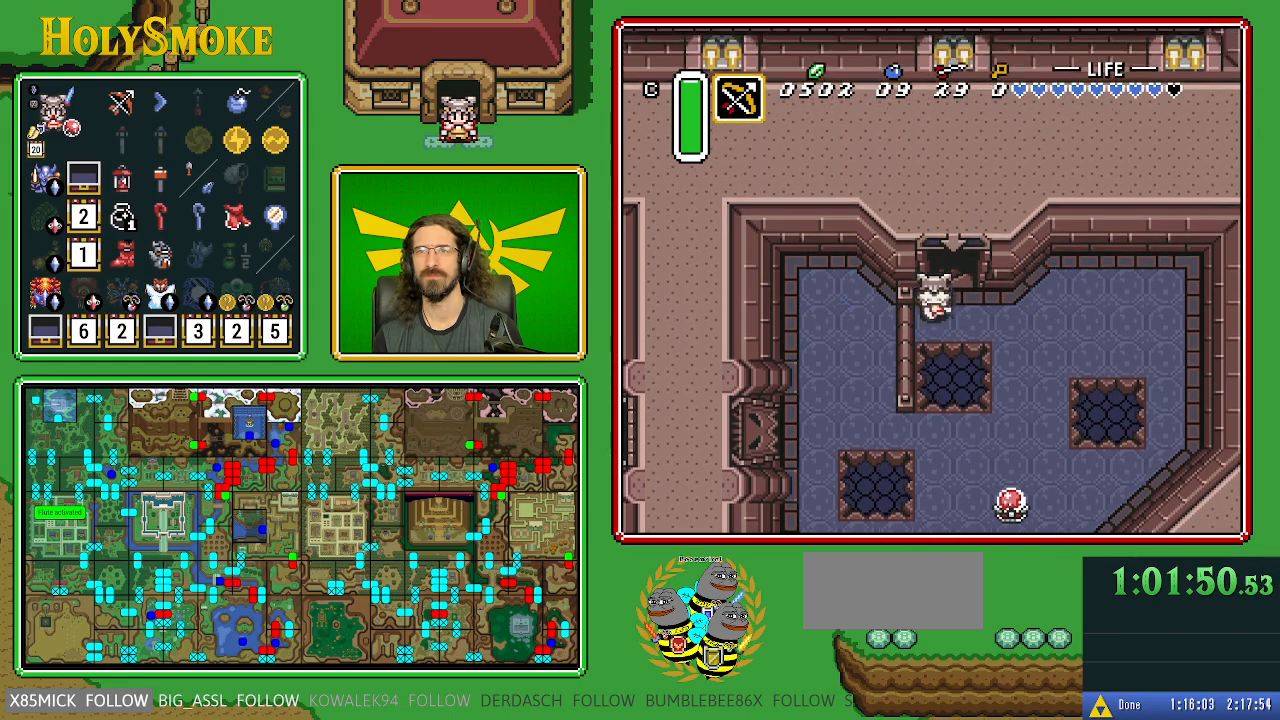
{"buttons": ["DPAD_RIGHT"], "events": [[100, "DPAD_RIGHT", "down"], [133, "DPAD_UP", "up"]]}
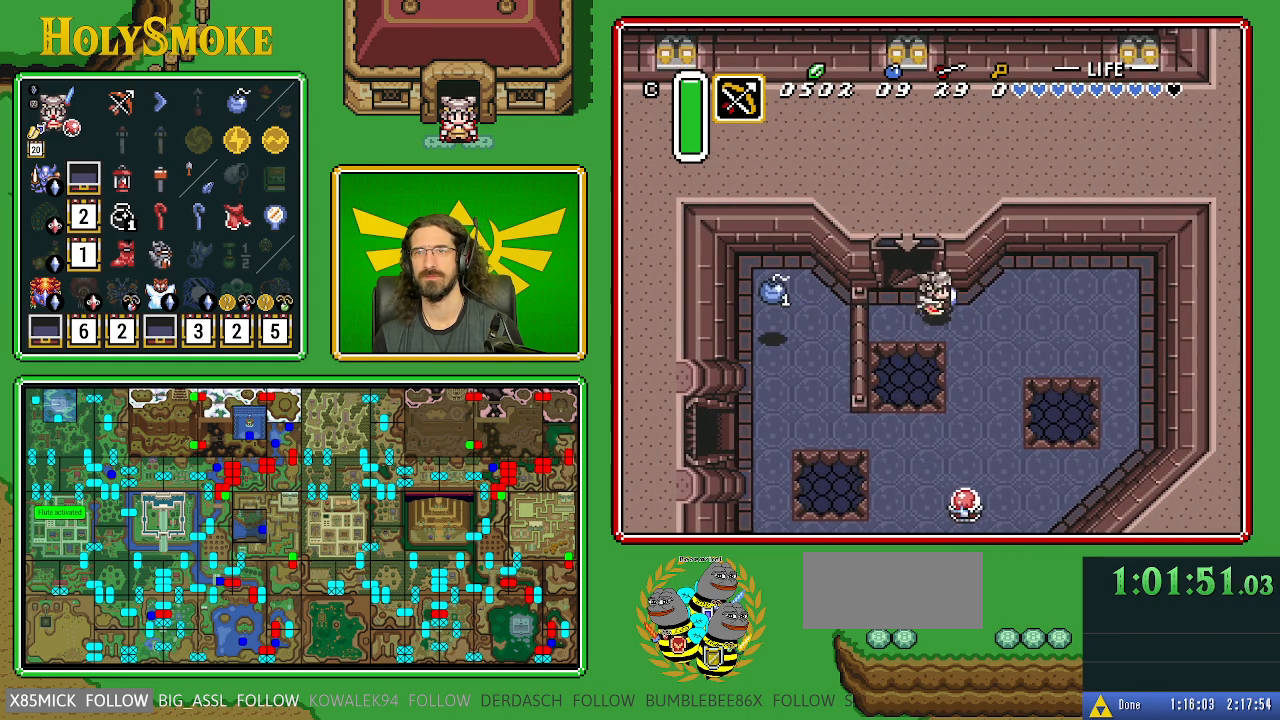
{"buttons": ["DPAD_DOWN"], "events": [[233, "DPAD_DOWN", "down"], [267, "DPAD_RIGHT", "up"]]}
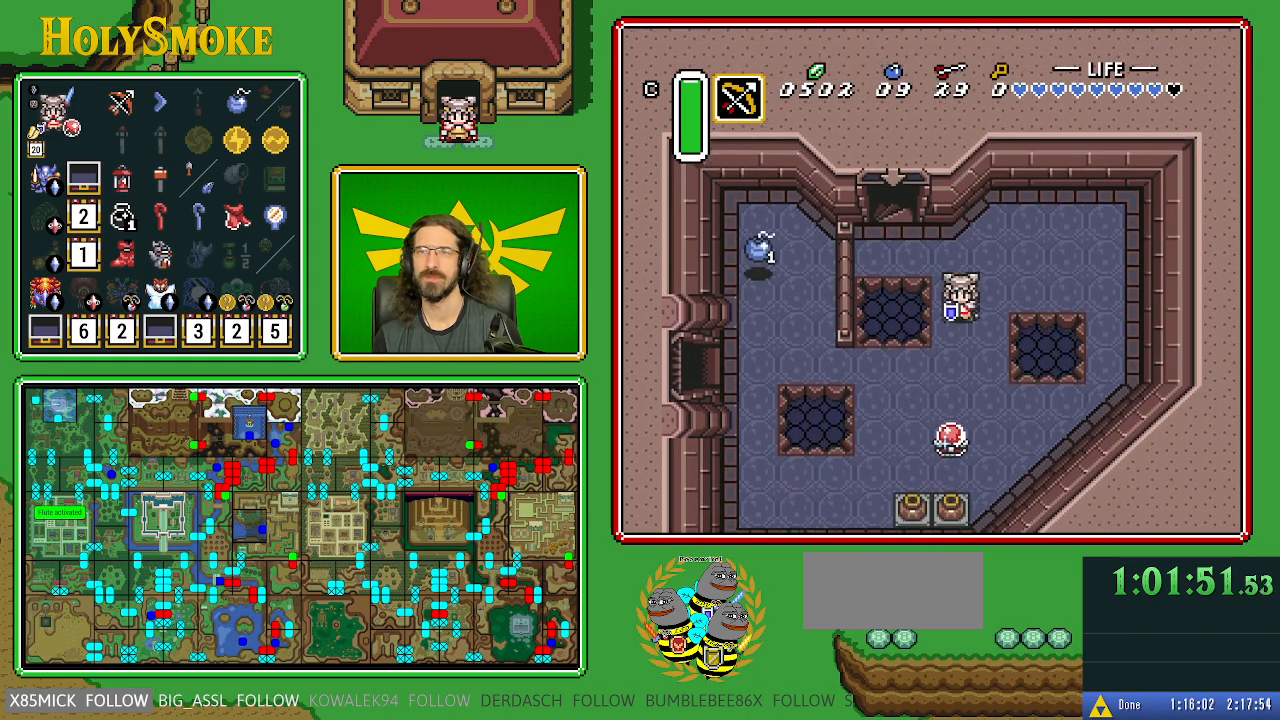
{"buttons": ["DPAD_DOWN"], "events": []}
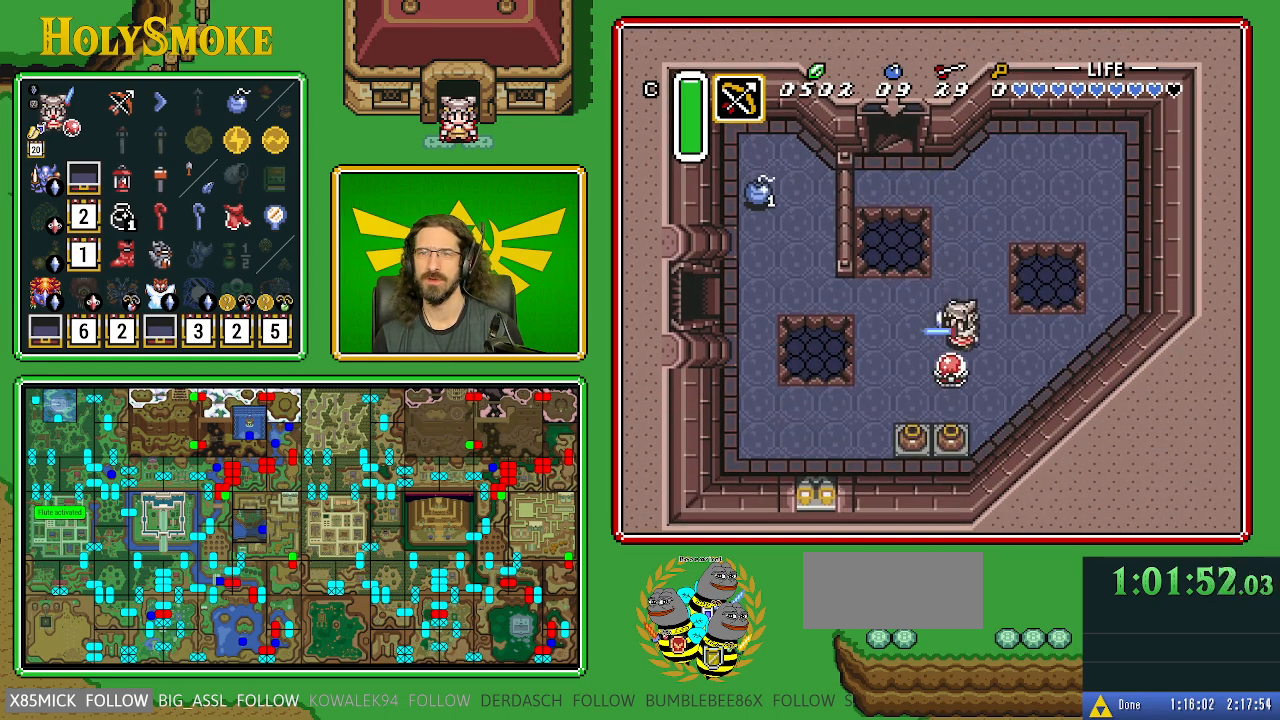
{"buttons": [], "events": [[67, "B", "down"], [183, "DPAD_DOWN", "up"], [250, "B", "up"]]}
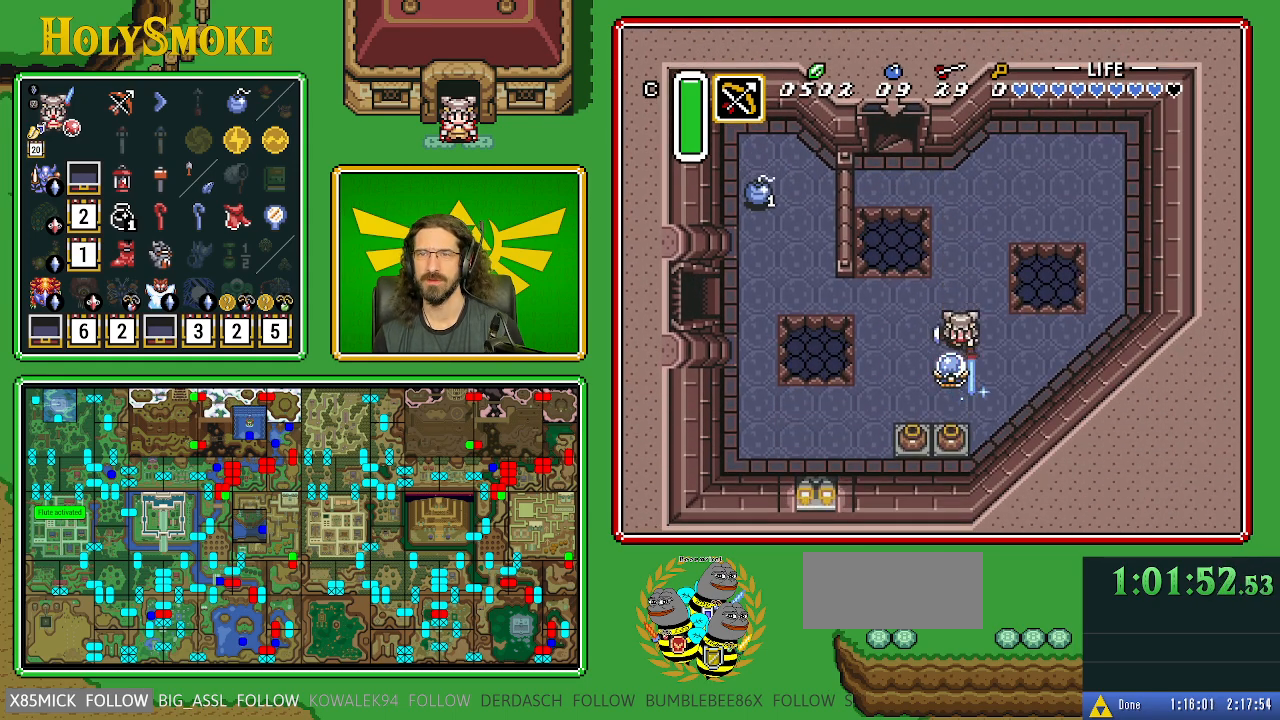
{"buttons": ["A"], "events": [[133, "DPAD_UP", "down"], [300, "DPAD_LEFT", "down"], [350, "A", "down"], [383, "DPAD_UP", "up"], [500, "DPAD_LEFT", "up"]]}
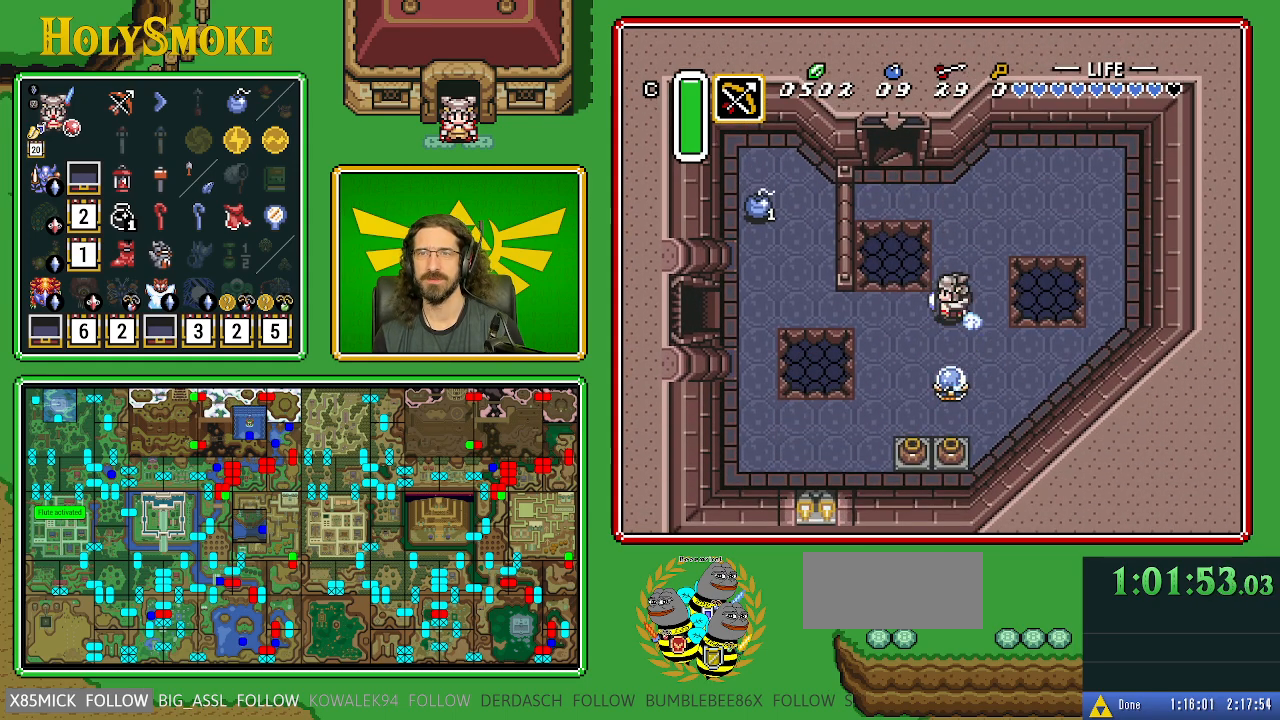
{"buttons": ["A"], "events": []}
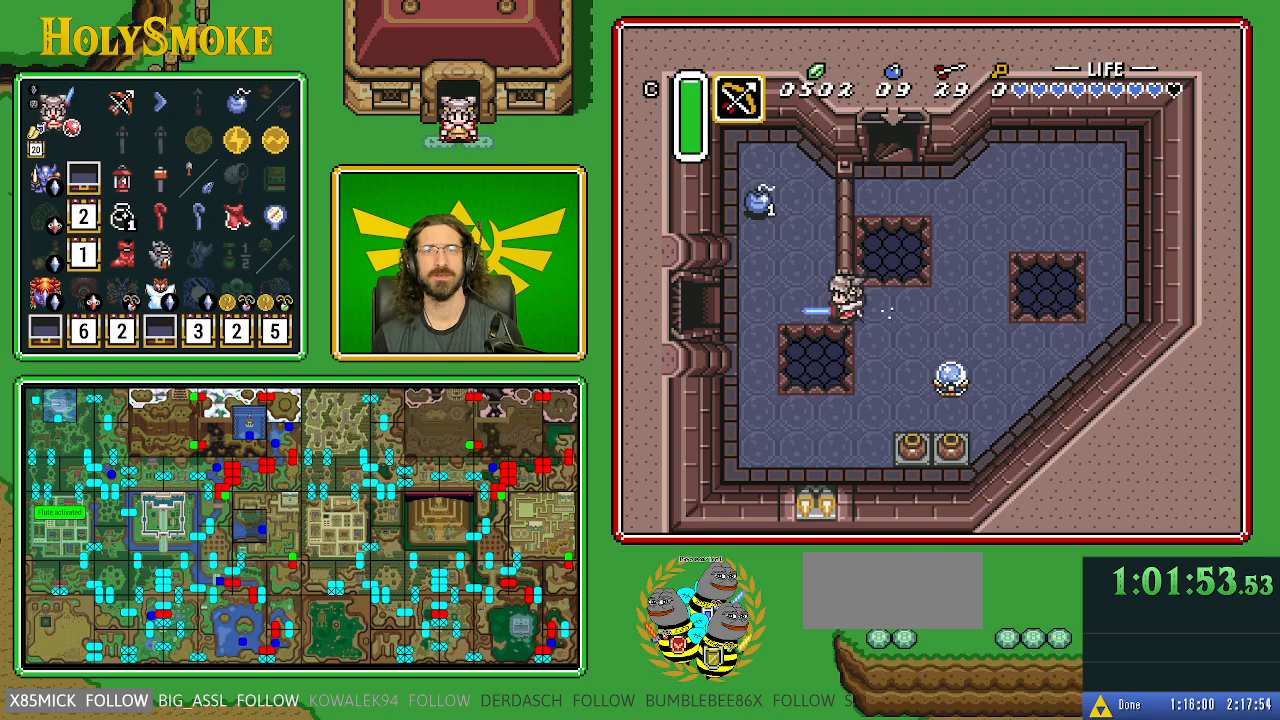
{"buttons": ["A"], "events": []}
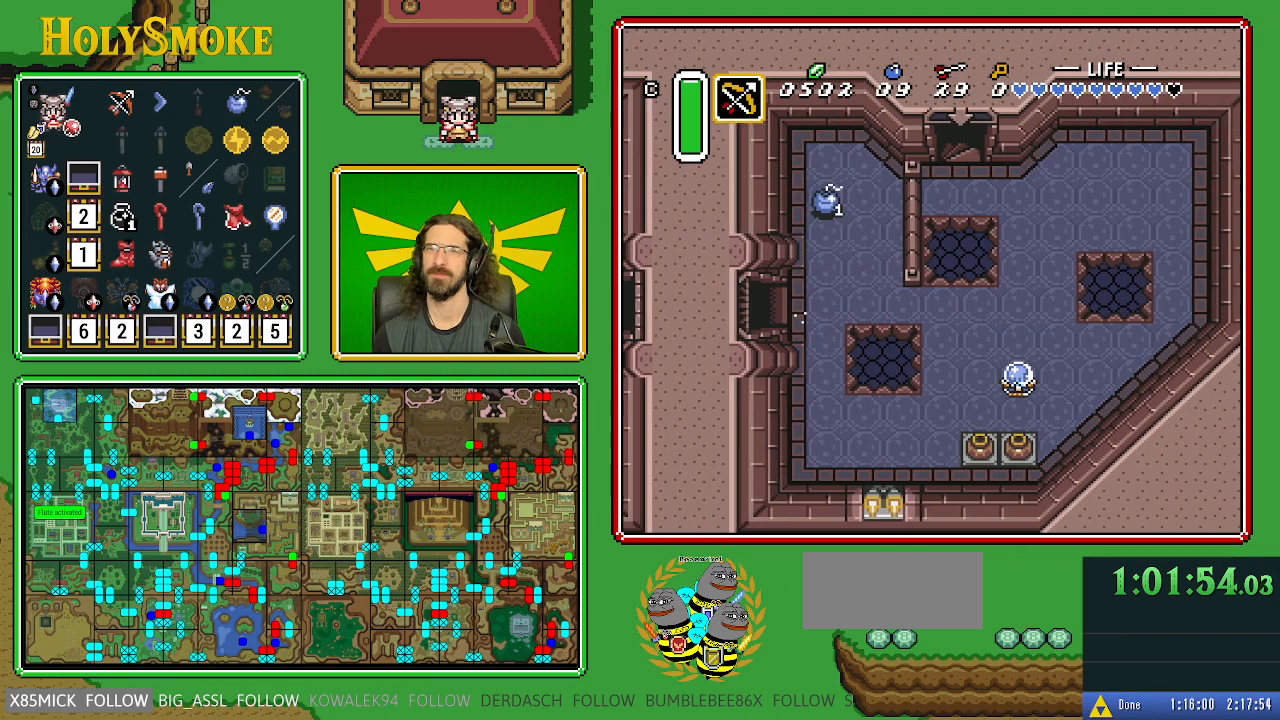
{"buttons": [], "events": [[33, "A", "up"]]}
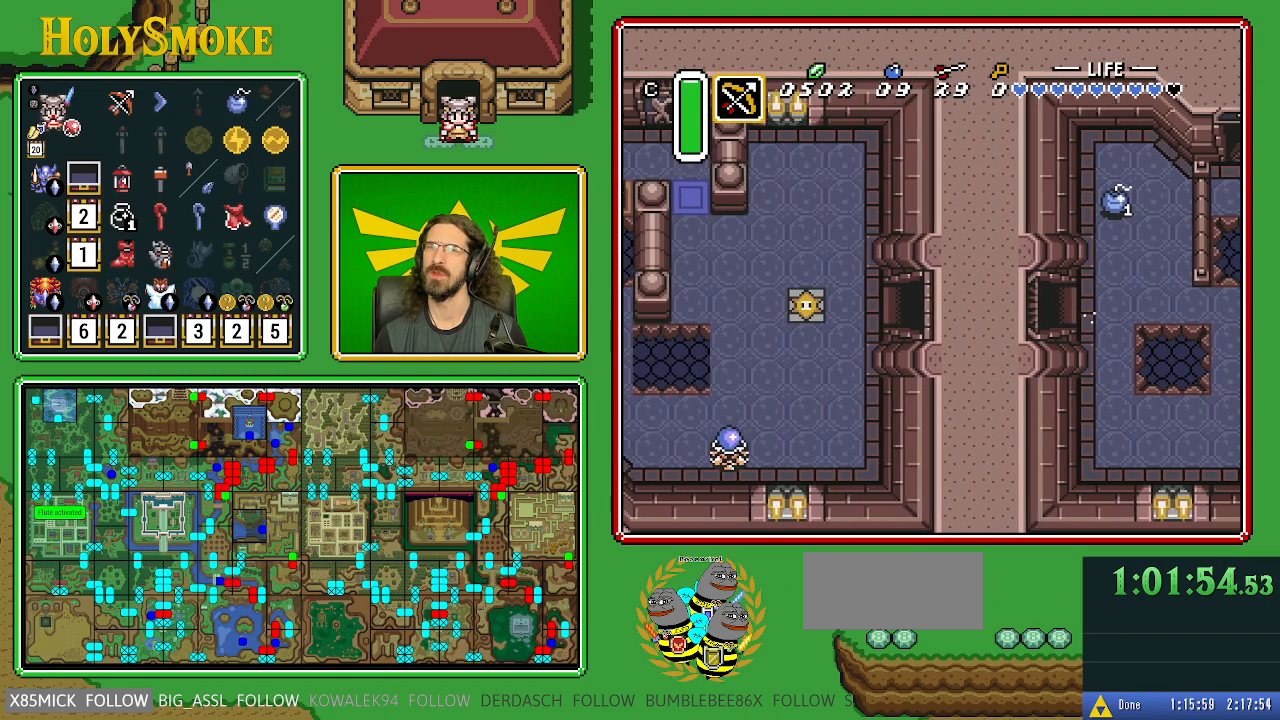
{"buttons": ["DPAD_LEFT"], "events": [[17, "DPAD_LEFT", "down"]]}
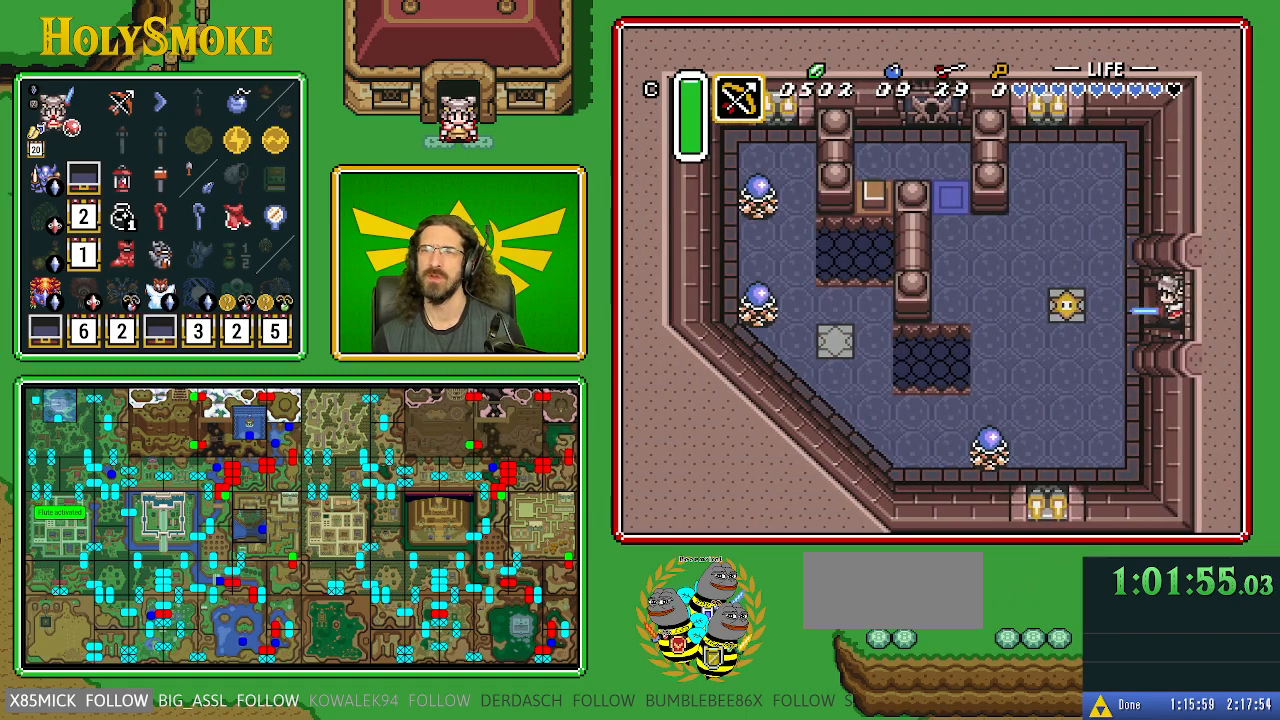
{"buttons": ["DPAD_LEFT"], "events": []}
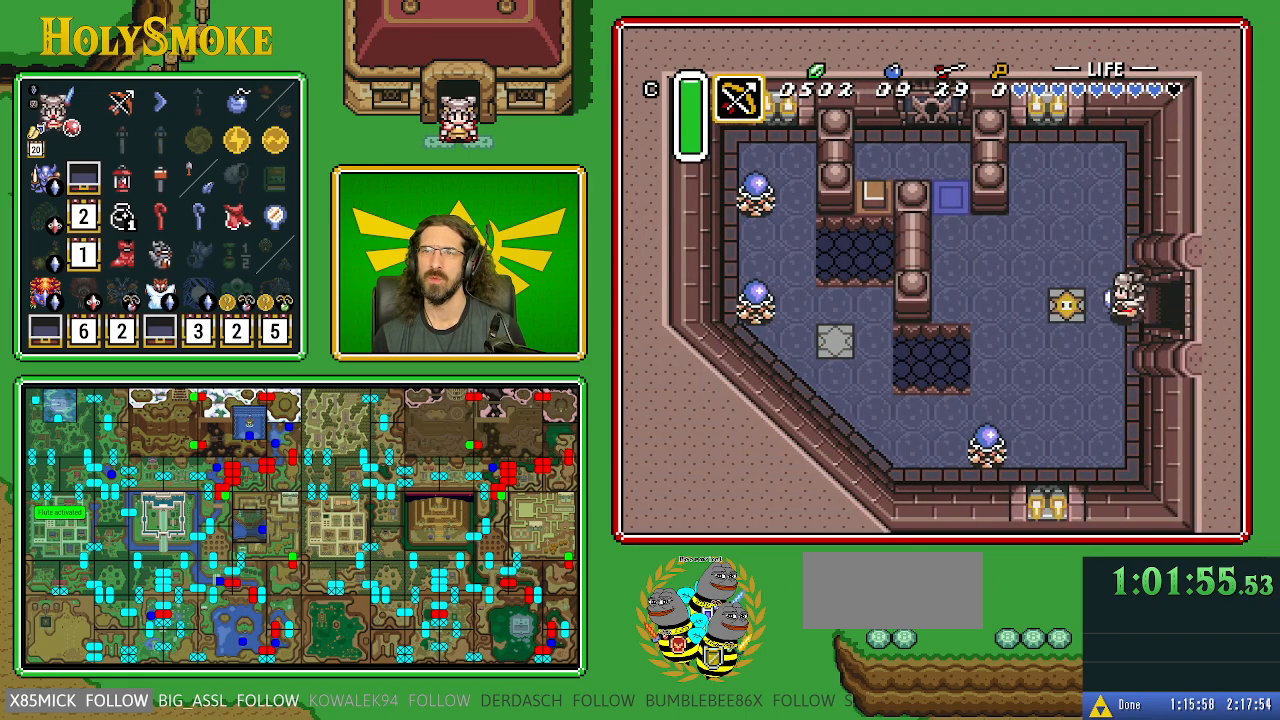
{"buttons": ["DPAD_UP", "DPAD_LEFT"], "events": [[133, "DPAD_UP", "down"], [150, "DPAD_LEFT", "up"], [267, "DPAD_LEFT", "down"]]}
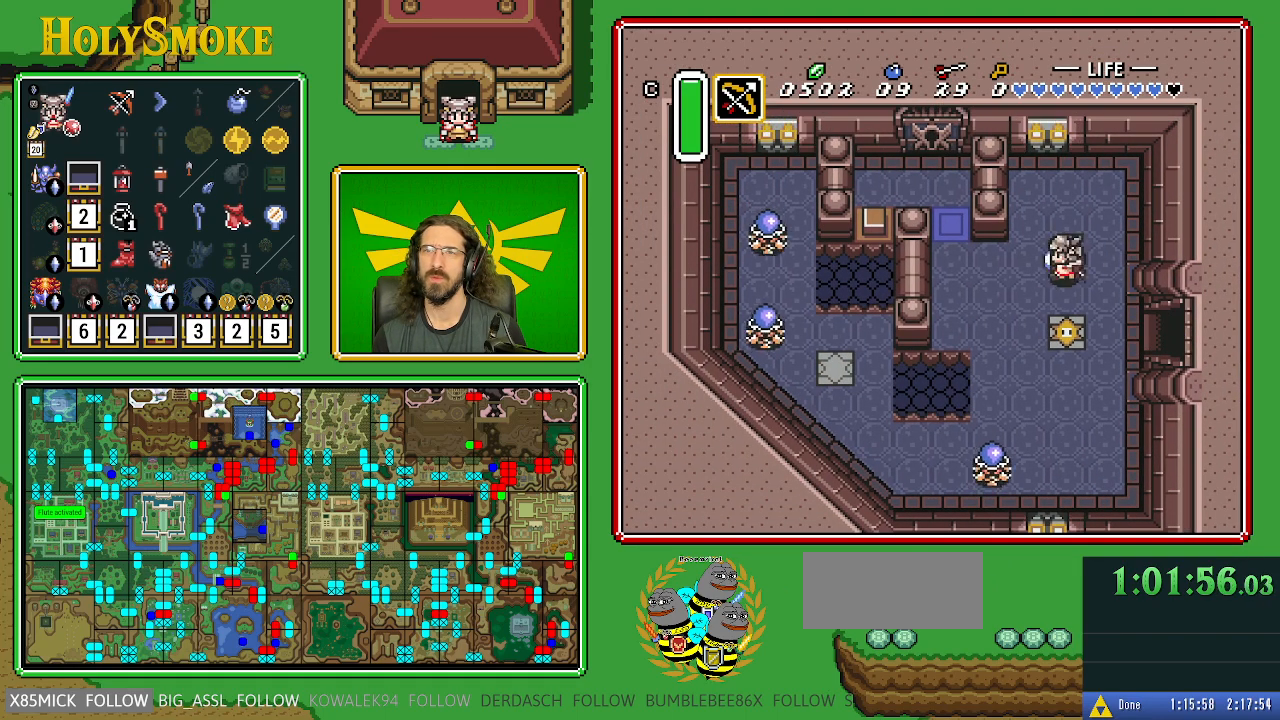
{"buttons": ["DPAD_UP", "DPAD_LEFT"], "events": [[50, "DPAD_UP", "up"], [500, "DPAD_UP", "down"]]}
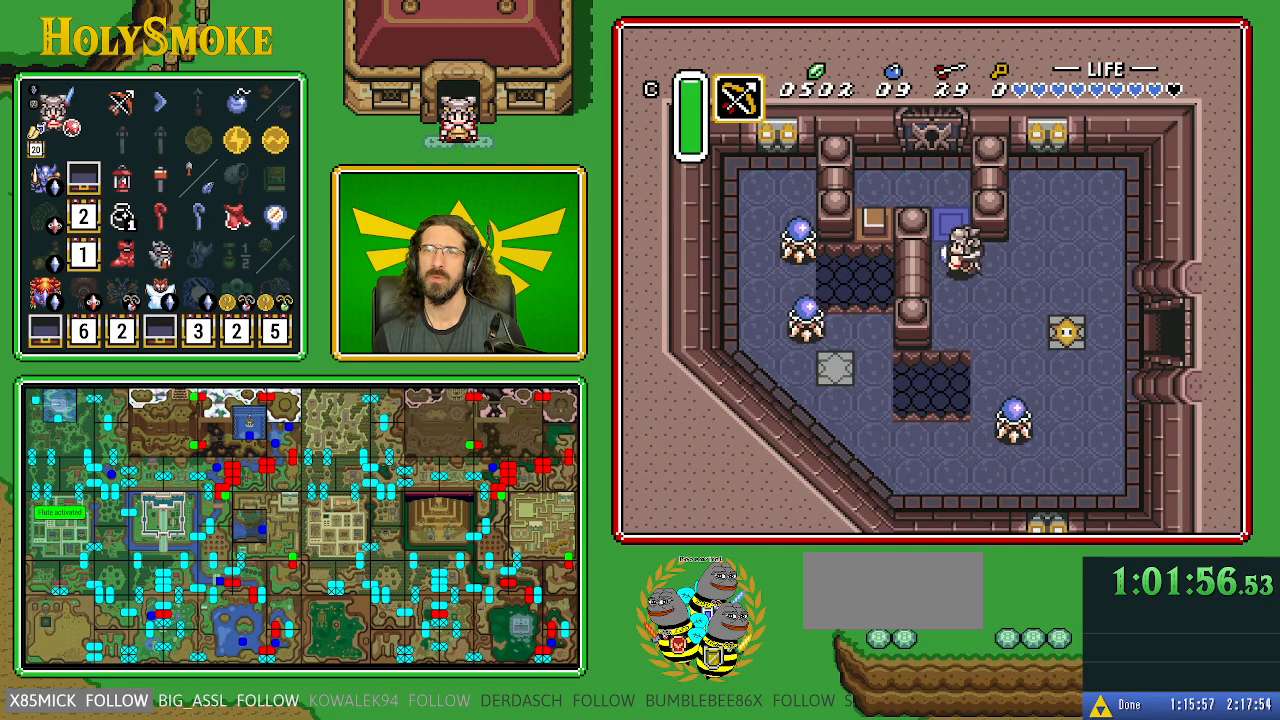
{"buttons": ["DPAD_UP", "DPAD_LEFT"], "events": []}
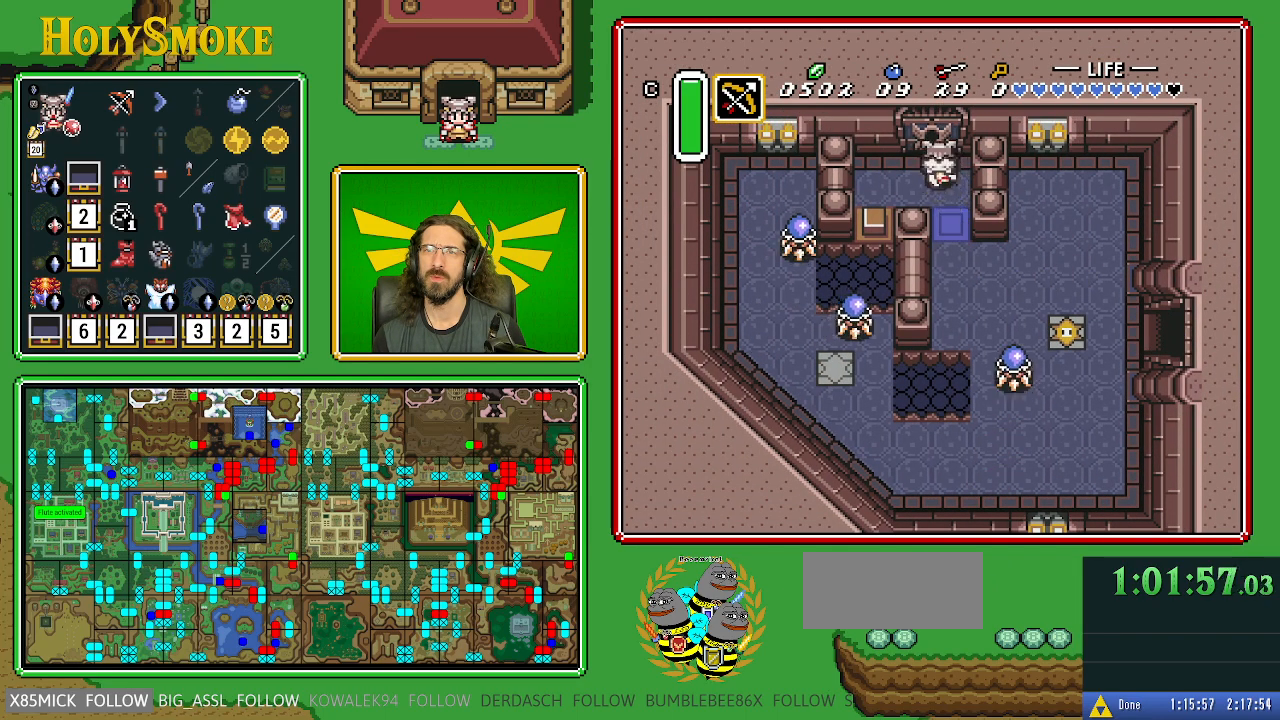
{"buttons": ["DPAD_UP"], "events": [[50, "DPAD_LEFT", "up"]]}
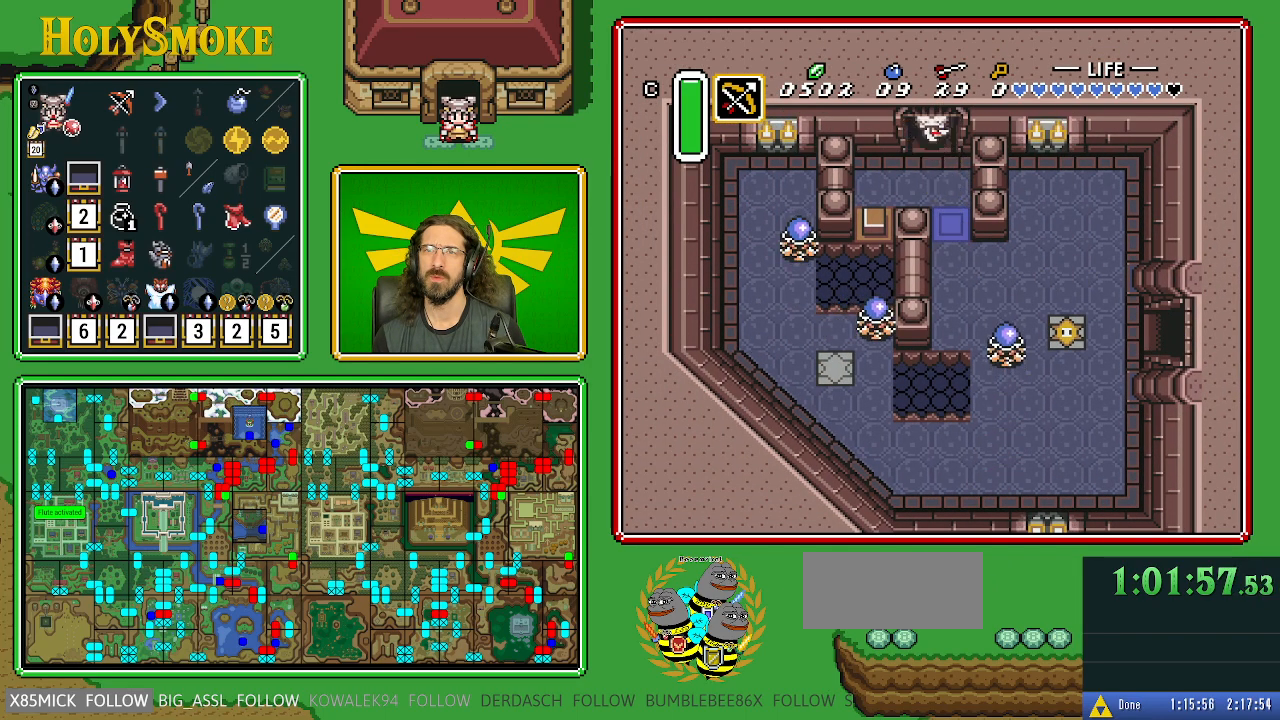
{"buttons": ["DPAD_UP"], "events": []}
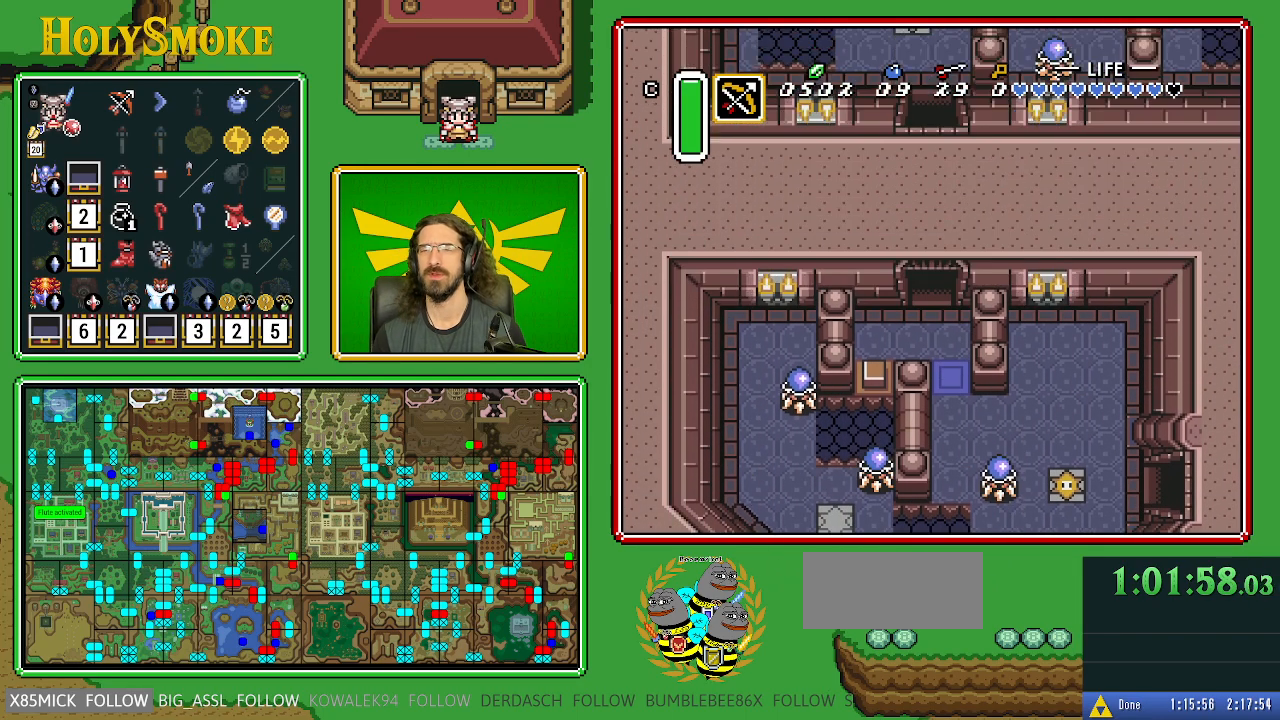
{"buttons": ["DPAD_UP"], "events": [[167, "DPAD_UP", "up"], [383, "DPAD_UP", "down"]]}
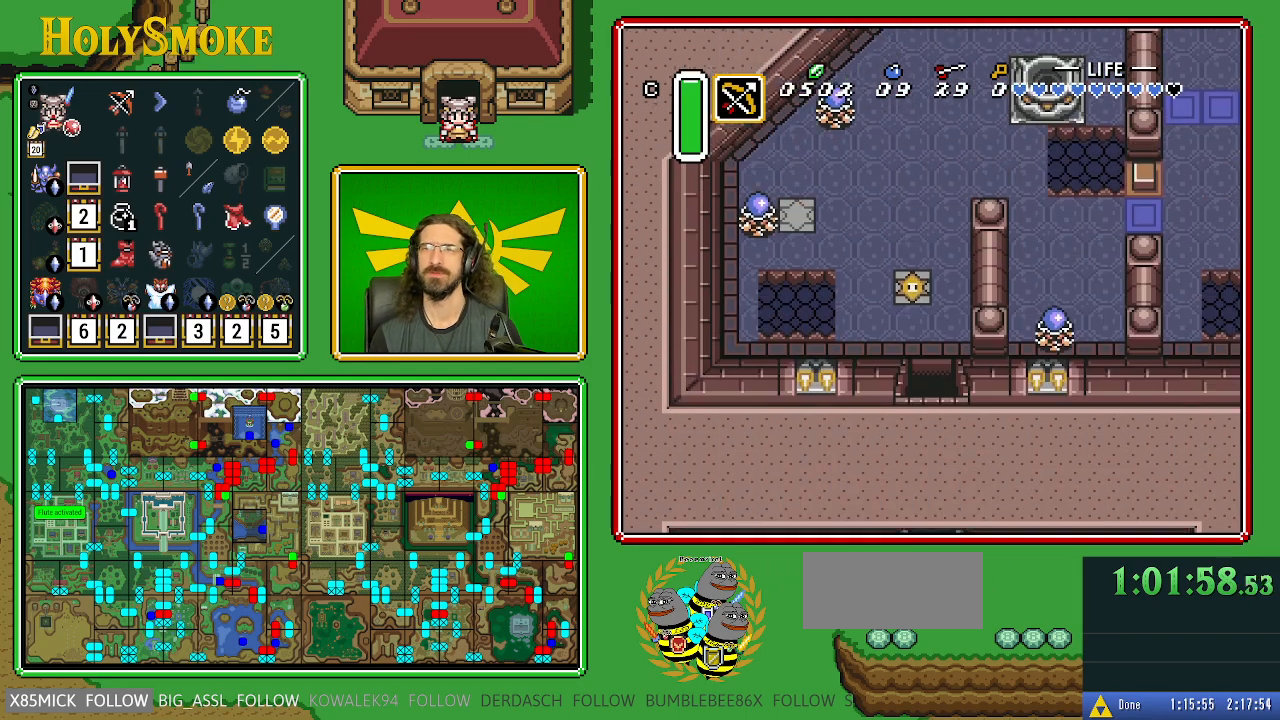
{"buttons": ["DPAD_UP"], "events": []}
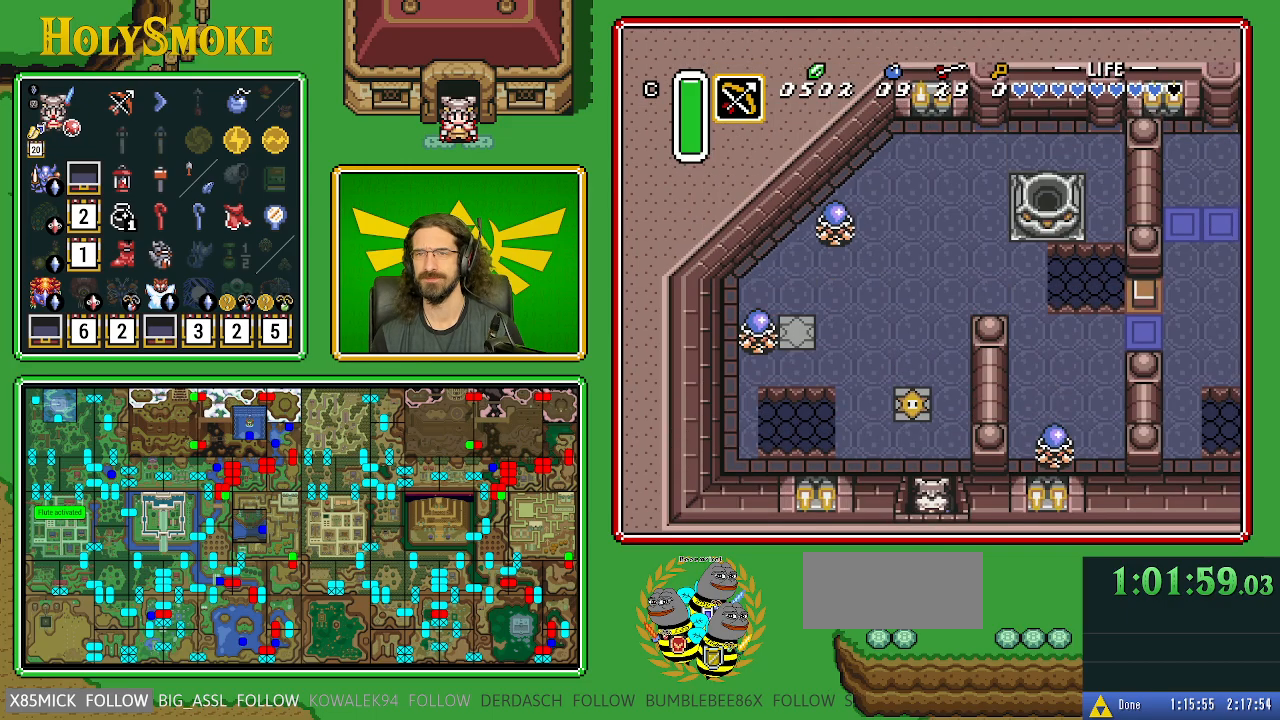
{"buttons": ["DPAD_UP", "DPAD_RIGHT"], "events": [[267, "DPAD_RIGHT", "down"]]}